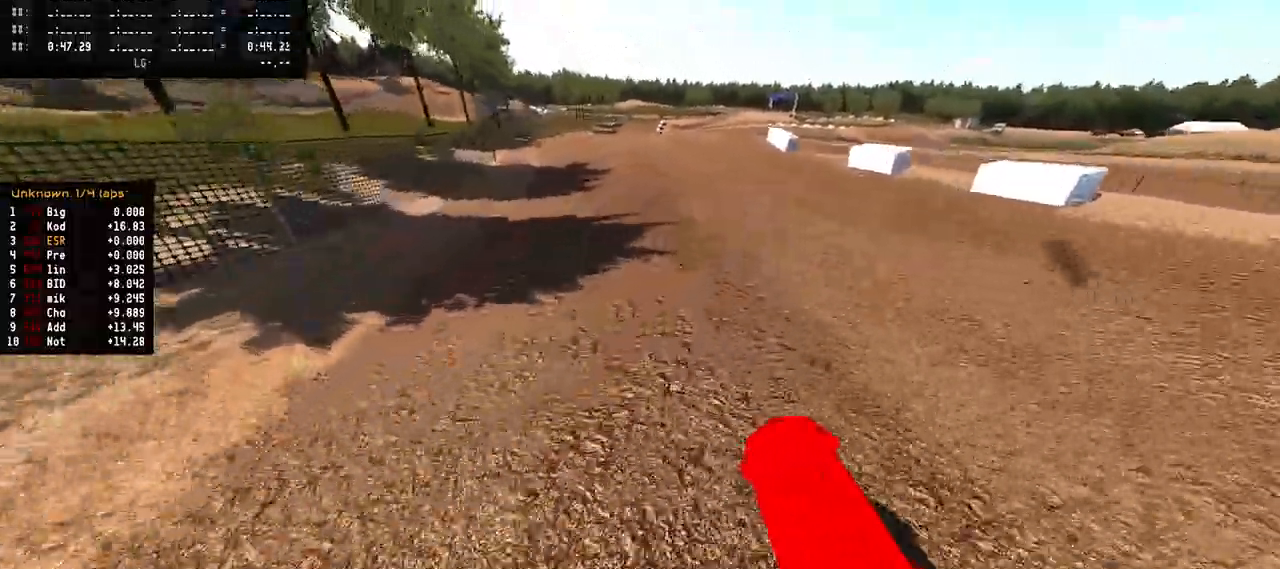
Gameplay with a controller (PlayStation layout); each line is a JSON object with the inputs held at the frame after it (dt_ms = milliseconds from this image to that frame). "events" lists button and stick changes between this image and that frame as [ms after this image, input, new state], when the widget could be followed in between.
{"dt_ms": 500, "buttons": ["R2"], "left_stick": "center", "right_stick": "center", "events": [[50, "right_stick", "center"], [150, "right_stick", "down"], [167, "left_stick", "up-left"], [383, "left_stick", "center"], [483, "right_stick", "center"]]}
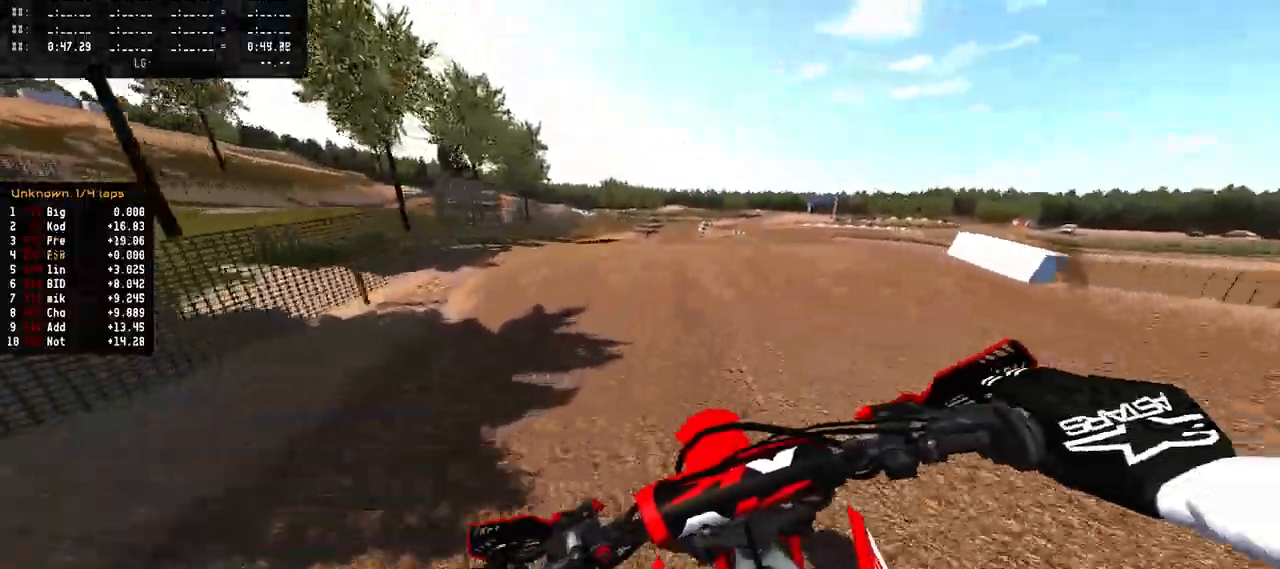
{"dt_ms": 500, "buttons": ["R2"], "left_stick": "left", "right_stick": "center", "events": [[50, "left_stick", "up-right"], [100, "R3", "down"], [183, "R3", "up"], [183, "left_stick", "center"], [267, "R3", "down"], [383, "R3", "up"], [383, "left_stick", "left"], [383, "right_stick", "up"], [483, "right_stick", "center"]]}
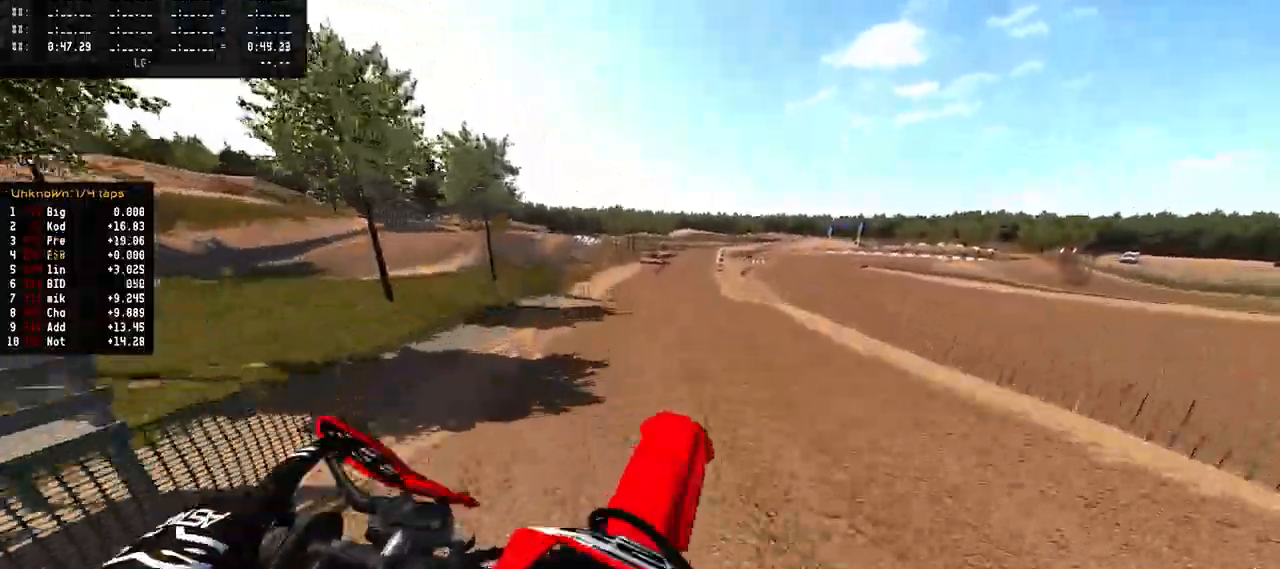
{"dt_ms": 500, "buttons": ["R2"], "left_stick": "center", "right_stick": "up", "events": [[50, "R2", "up"], [50, "TRIANGLE", "down"], [50, "left_stick", "center"], [117, "TRIANGLE", "up"], [117, "left_stick", "right"], [283, "R2", "down"], [283, "right_stick", "up"], [383, "left_stick", "center"]]}
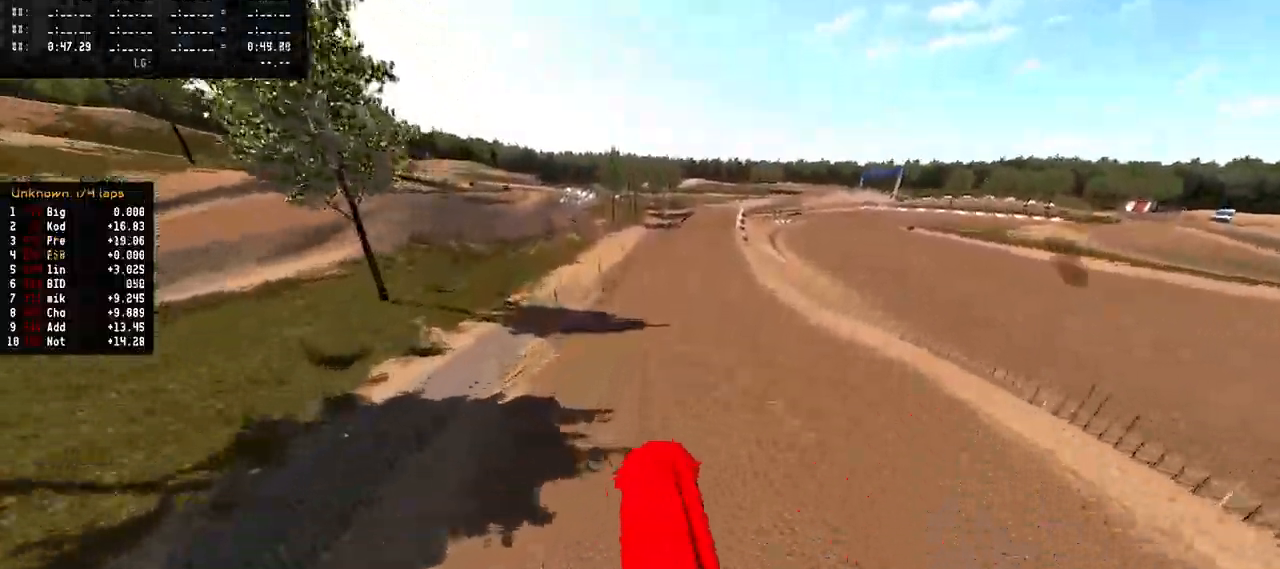
{"dt_ms": 500, "buttons": ["R2"], "left_stick": "center", "right_stick": "up", "events": [[250, "R3", "down"], [367, "R3", "up"]]}
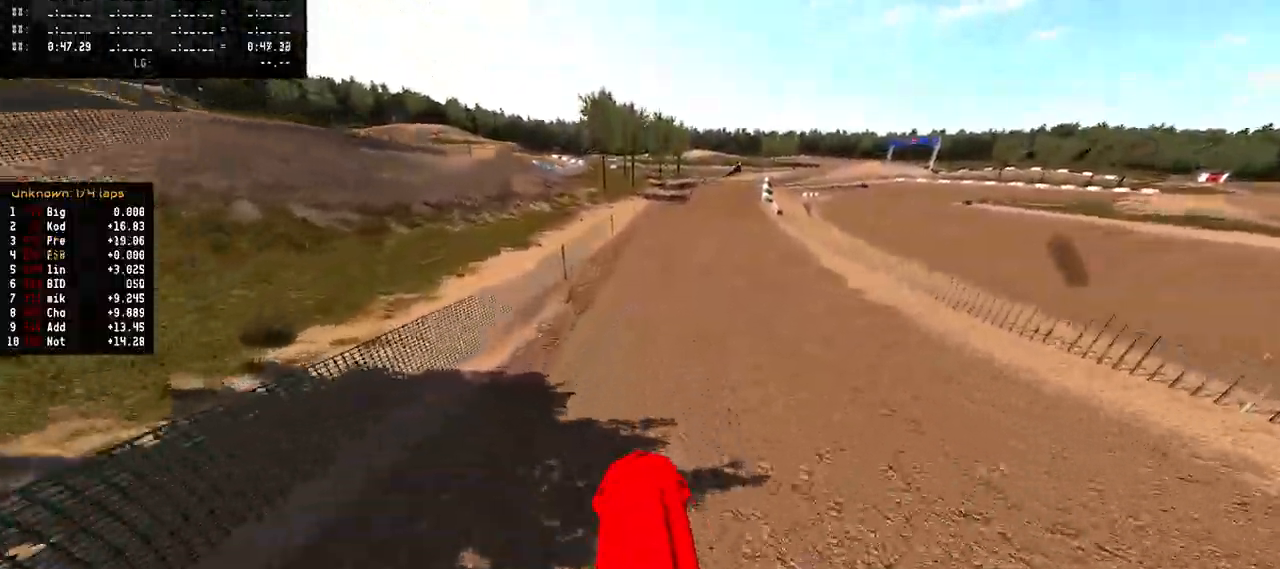
{"dt_ms": 500, "buttons": ["R2"], "left_stick": "center", "right_stick": "down-left", "events": [[50, "left_stick", "right"], [250, "right_stick", "down-left"], [383, "left_stick", "center"]]}
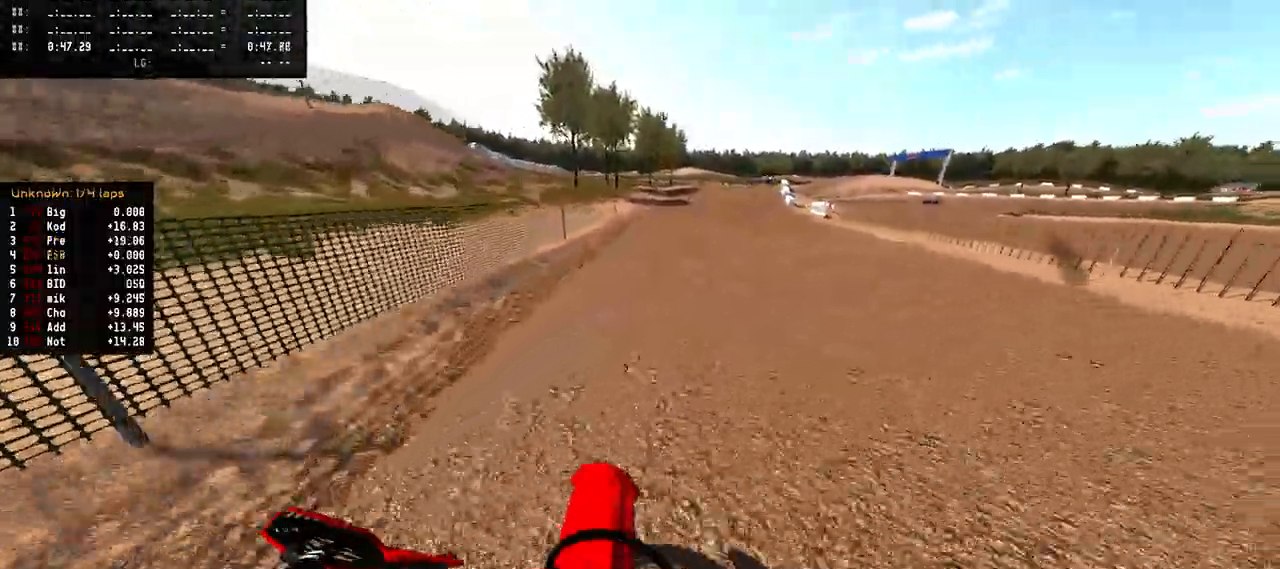
{"dt_ms": 500, "buttons": ["R2"], "left_stick": "up-right", "right_stick": "down-left", "events": [[150, "left_stick", "up-right"]]}
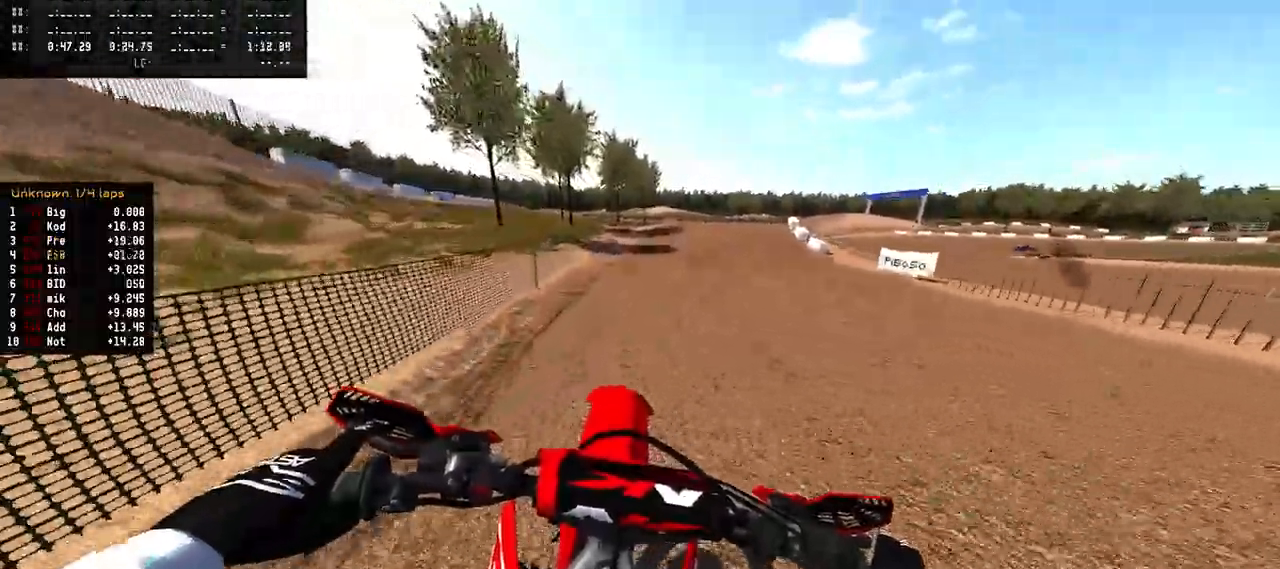
{"dt_ms": 500, "buttons": ["R2"], "left_stick": "right", "right_stick": "down-left", "events": [[117, "R2", "up"], [217, "left_stick", "right"], [267, "R2", "down"]]}
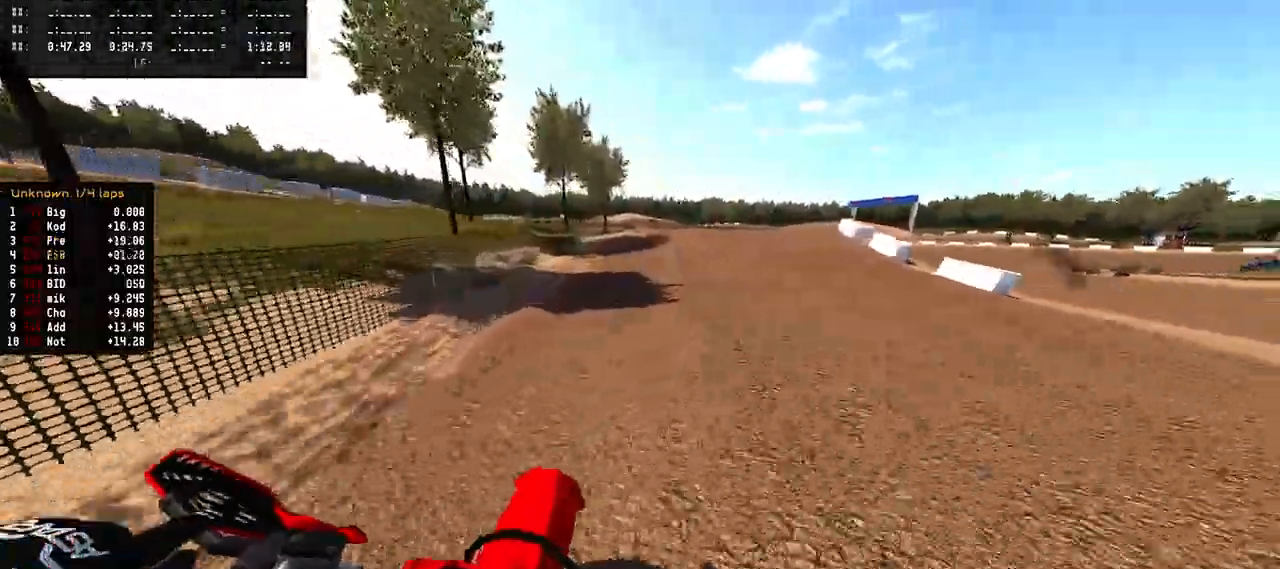
{"dt_ms": 500, "buttons": [], "left_stick": "right", "right_stick": "center", "events": [[217, "R3", "down"], [267, "right_stick", "center"], [283, "R2", "up"], [317, "R3", "up"]]}
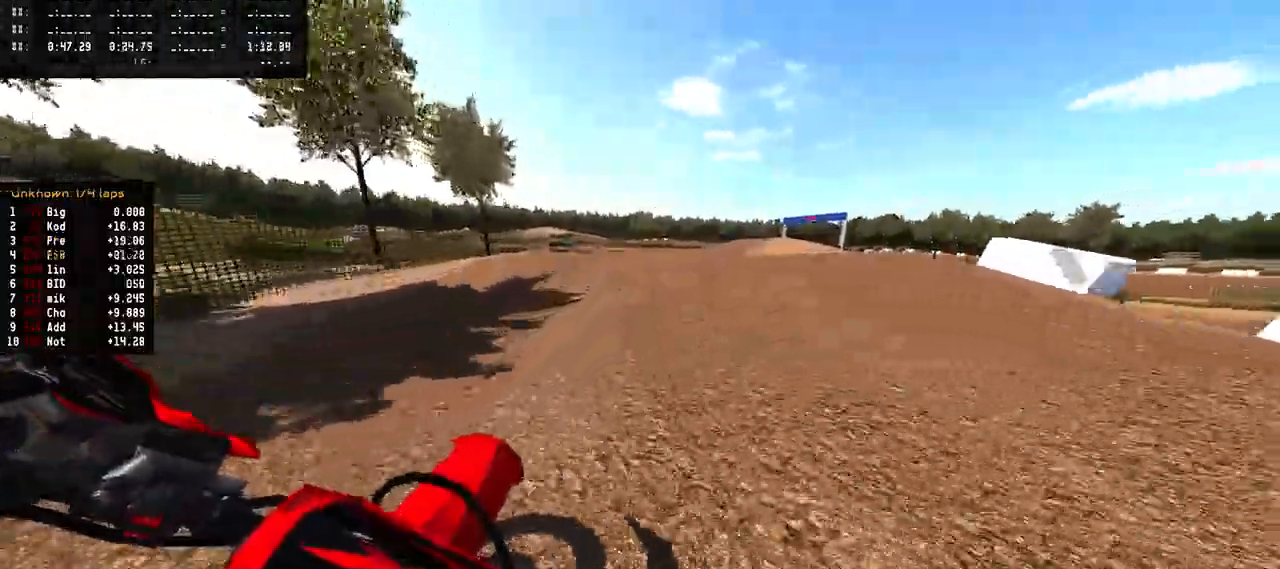
{"dt_ms": 500, "buttons": [], "left_stick": "center", "right_stick": "center", "events": [[183, "R3", "down"], [283, "R3", "up"], [450, "left_stick", "center"]]}
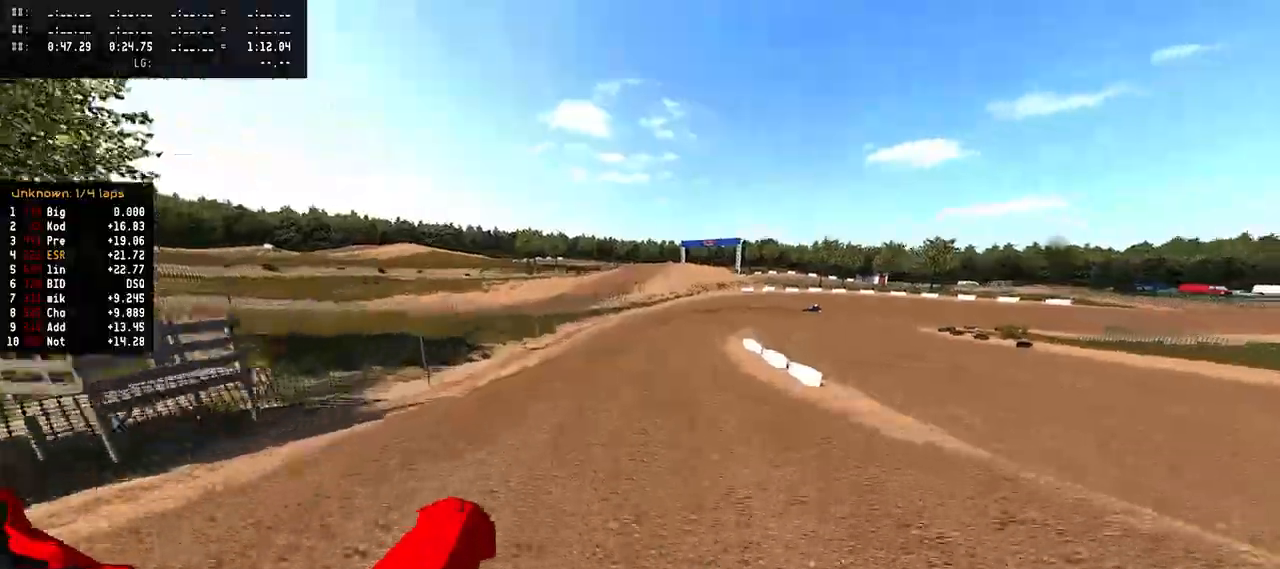
{"dt_ms": 500, "buttons": ["R2"], "left_stick": "left", "right_stick": "up", "events": [[17, "R2", "down"], [17, "right_stick", "up"], [67, "R1", "down"], [83, "left_stick", "left"], [167, "R1", "up"], [217, "R1", "down"], [383, "R1", "up"]]}
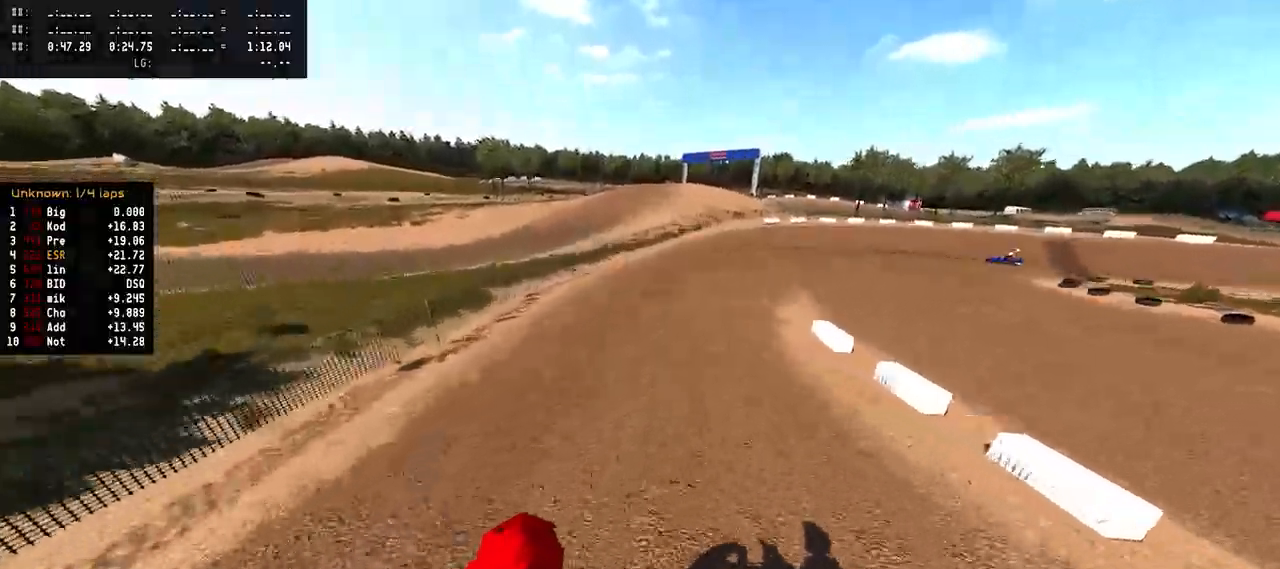
{"dt_ms": 500, "buttons": ["R2", "R3"], "left_stick": "center", "right_stick": "center", "events": [[117, "right_stick", "center"], [333, "R2", "up"], [367, "left_stick", "center"], [417, "R2", "down"], [450, "R3", "down"]]}
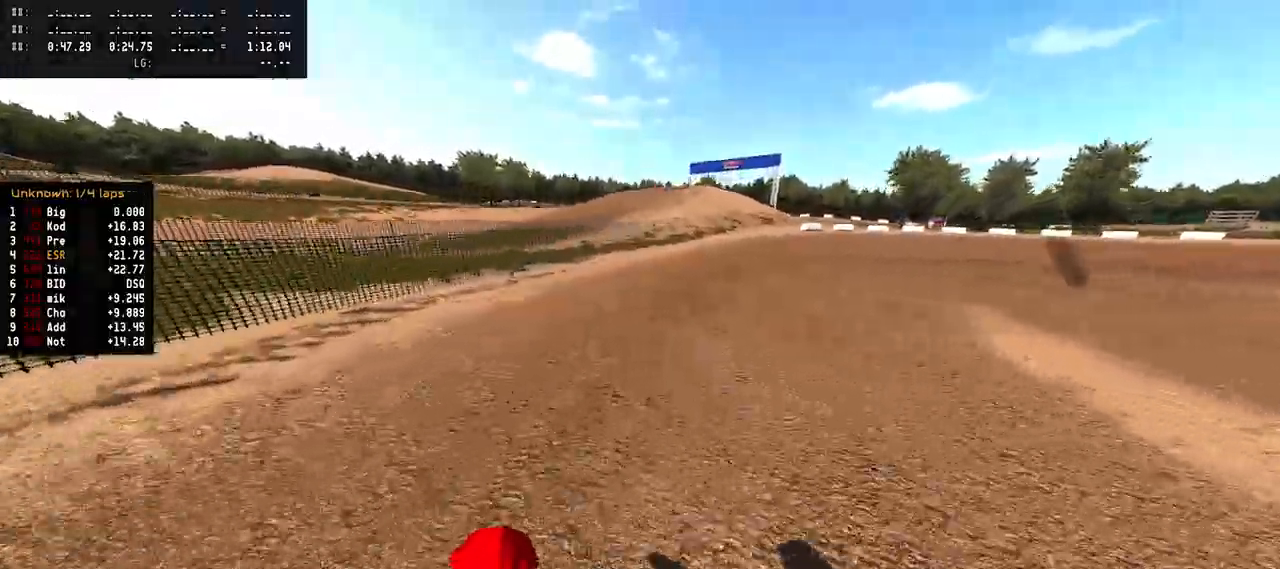
{"dt_ms": 500, "buttons": ["R2"], "left_stick": "right", "right_stick": "down-left", "events": [[33, "R3", "up"], [50, "R2", "up"], [233, "left_stick", "down-right"], [283, "left_stick", "right"], [283, "right_stick", "down-left"], [383, "R2", "down"], [400, "R2", "up"], [450, "R2", "down"]]}
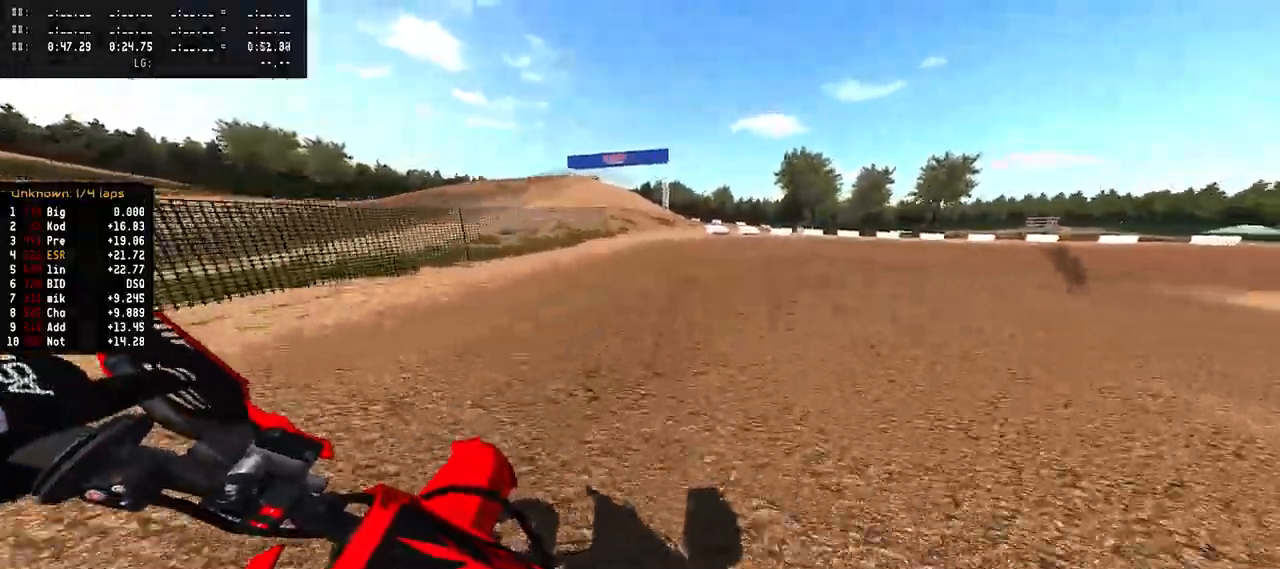
{"dt_ms": 500, "buttons": ["R2"], "left_stick": "right", "right_stick": "up-left", "events": [[333, "right_stick", "up-left"]]}
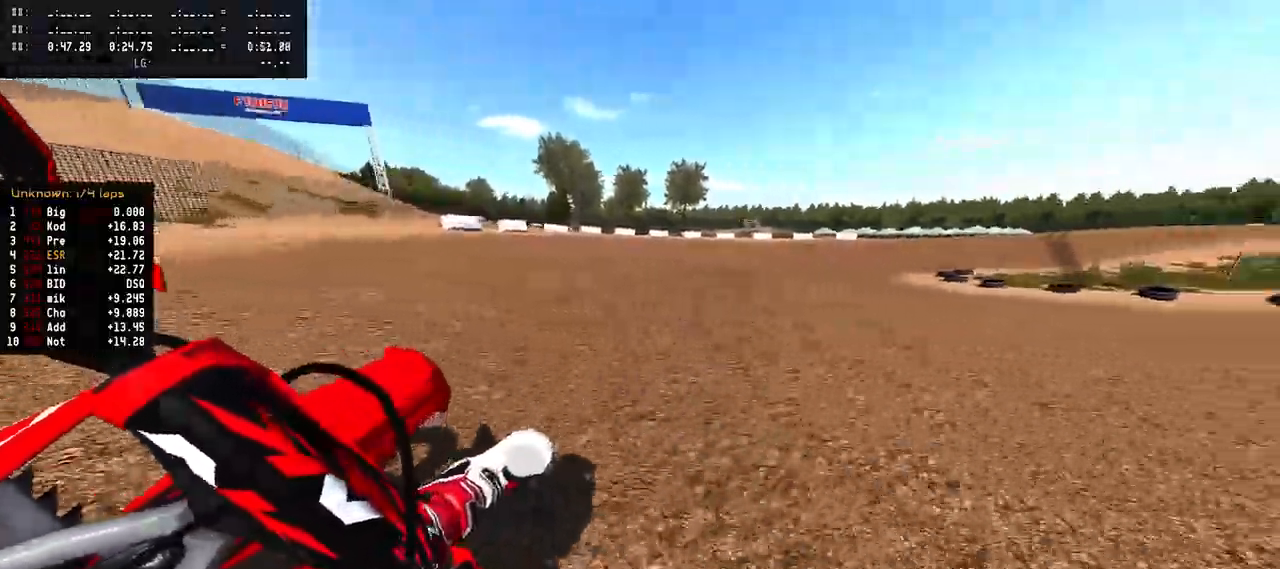
{"dt_ms": 500, "buttons": ["R2"], "left_stick": "right", "right_stick": "down-left", "events": [[383, "right_stick", "down-left"]]}
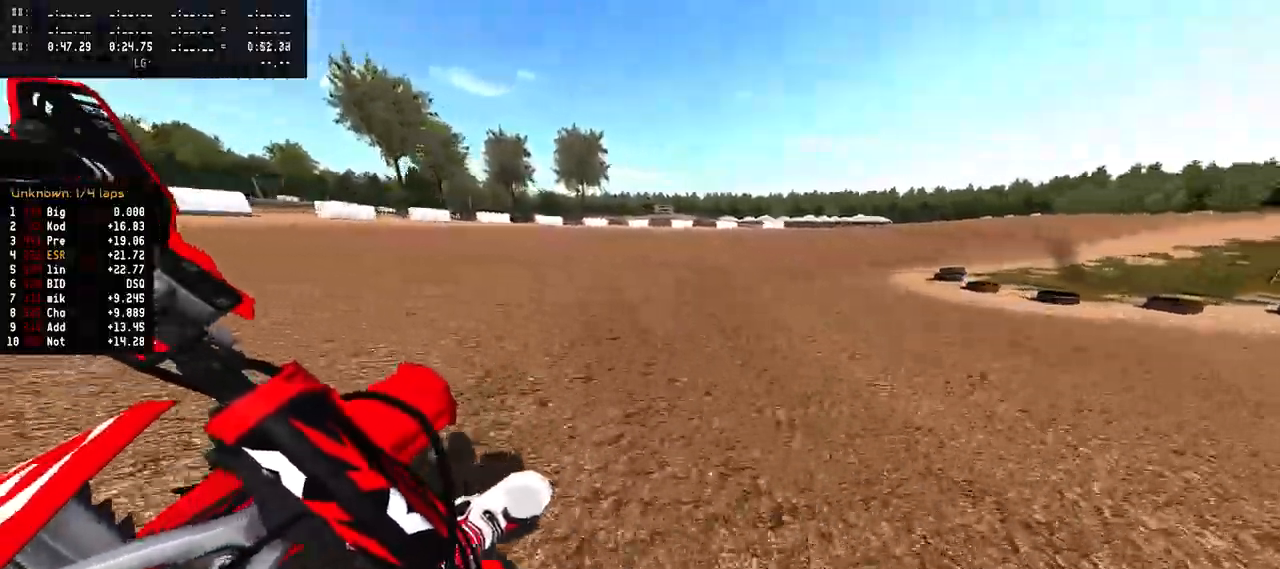
{"dt_ms": 500, "buttons": ["R2"], "left_stick": "right", "right_stick": "down-left", "events": [[17, "R1", "down"], [67, "R1", "up"]]}
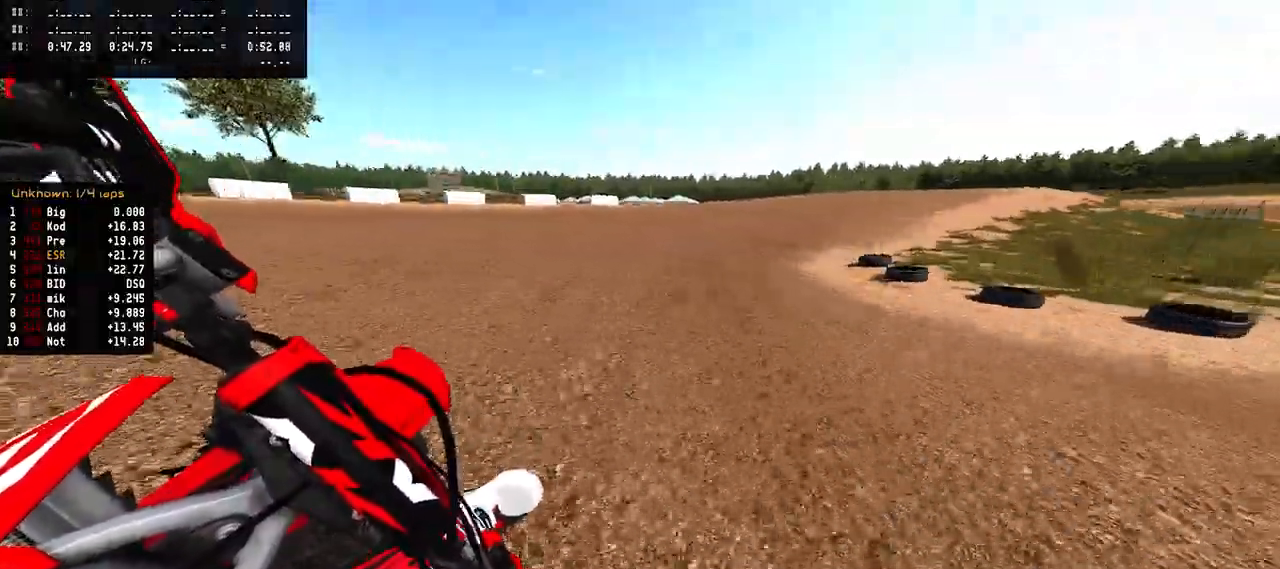
{"dt_ms": 500, "buttons": ["R2"], "left_stick": "right", "right_stick": "down-left", "events": []}
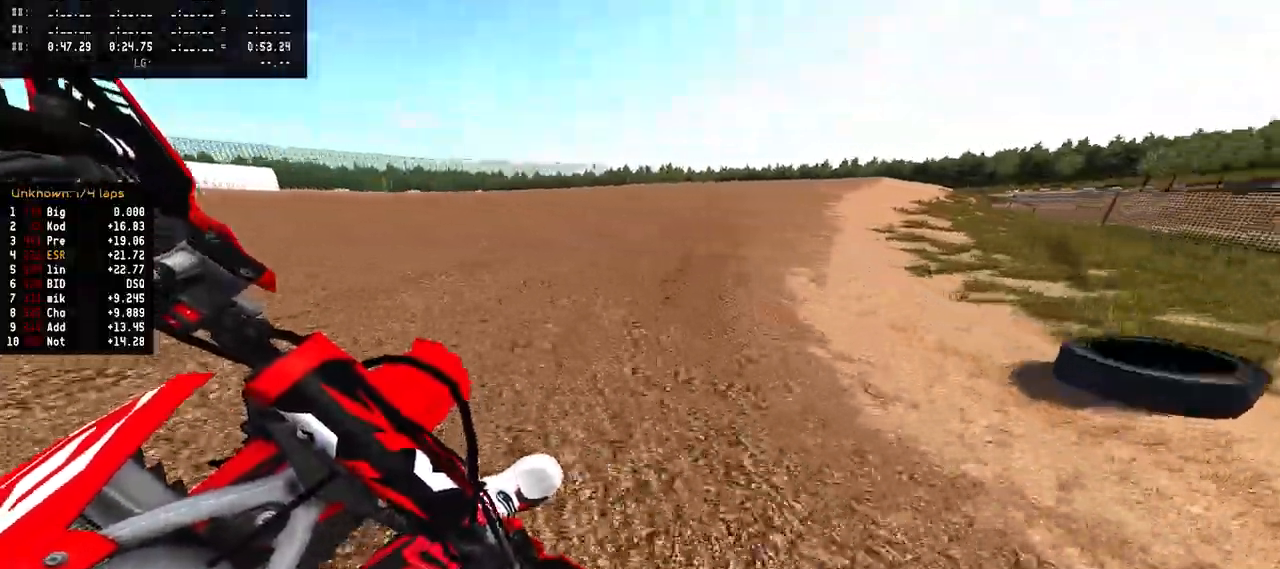
{"dt_ms": 500, "buttons": ["R2"], "left_stick": "center", "right_stick": "down-left", "events": [[450, "left_stick", "center"]]}
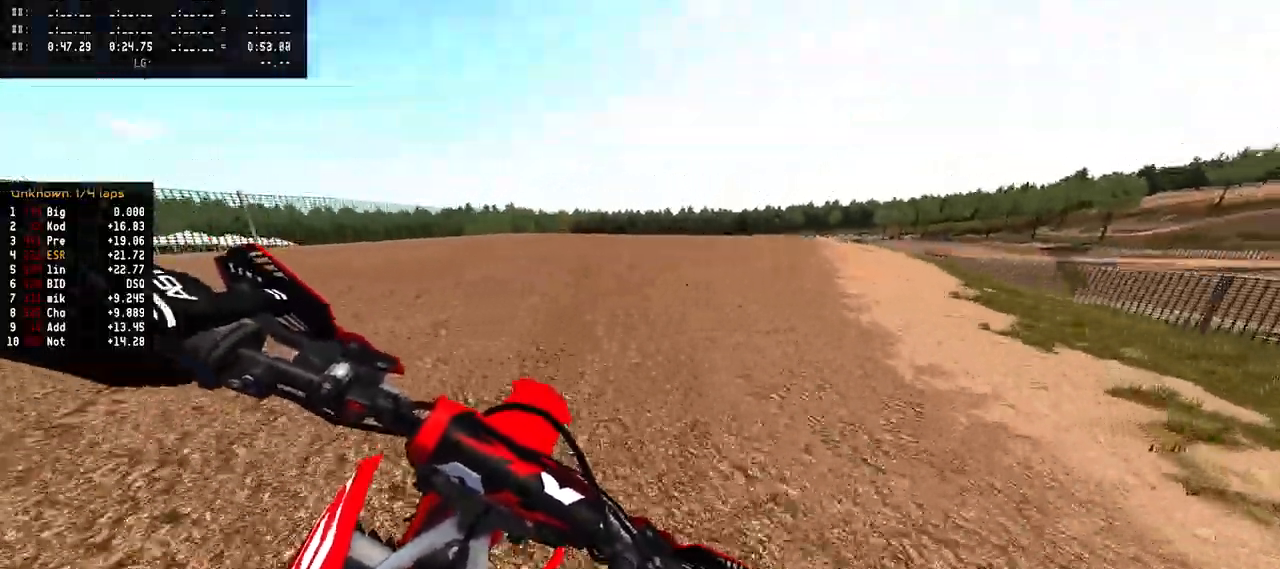
{"dt_ms": 500, "buttons": ["R2"], "left_stick": "center", "right_stick": "up", "events": [[33, "right_stick", "left"], [167, "right_stick", "center"], [233, "R3", "down"], [350, "R3", "up"], [450, "right_stick", "up"]]}
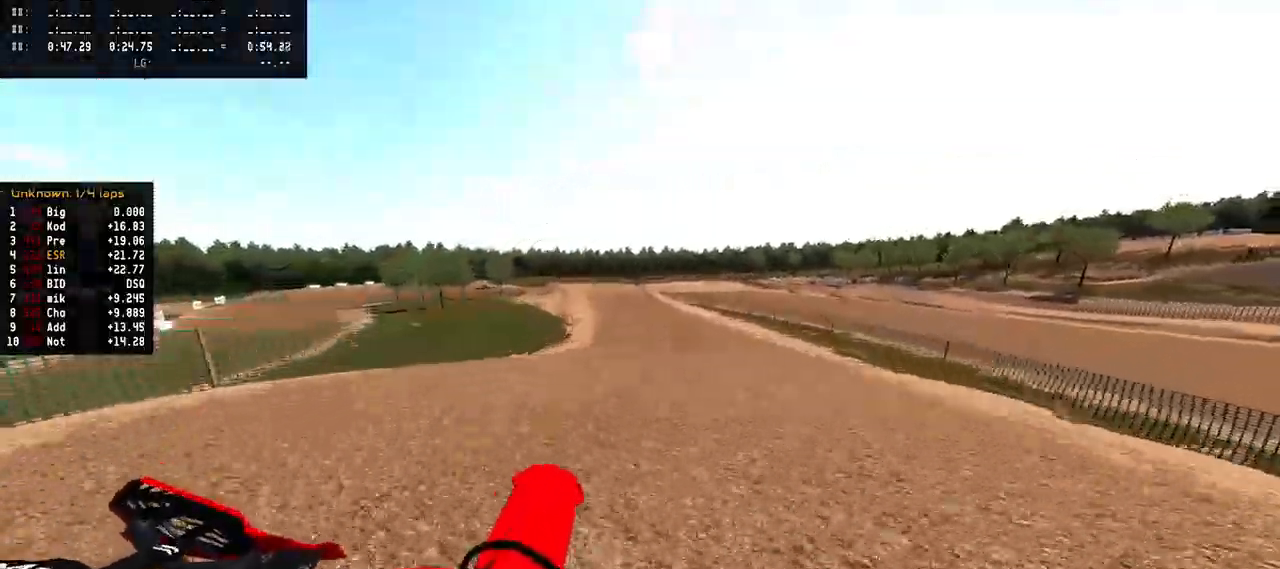
{"dt_ms": 500, "buttons": ["R2"], "left_stick": "left", "right_stick": "up", "events": [[150, "left_stick", "left"]]}
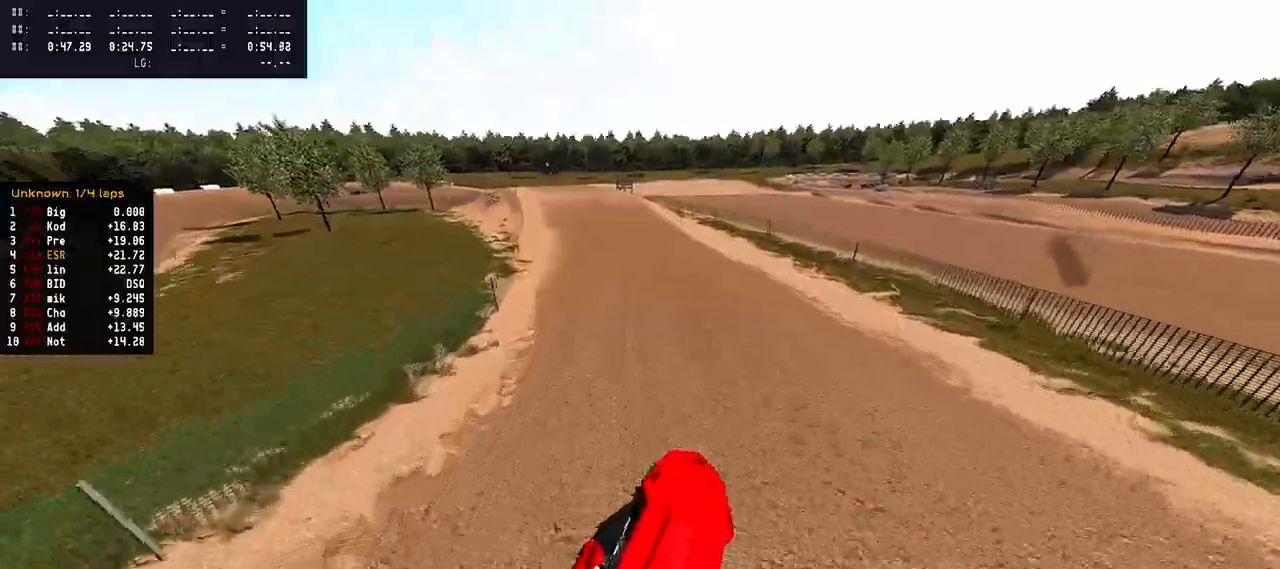
{"dt_ms": 500, "buttons": ["R2"], "left_stick": "left", "right_stick": "center", "events": [[483, "right_stick", "center"]]}
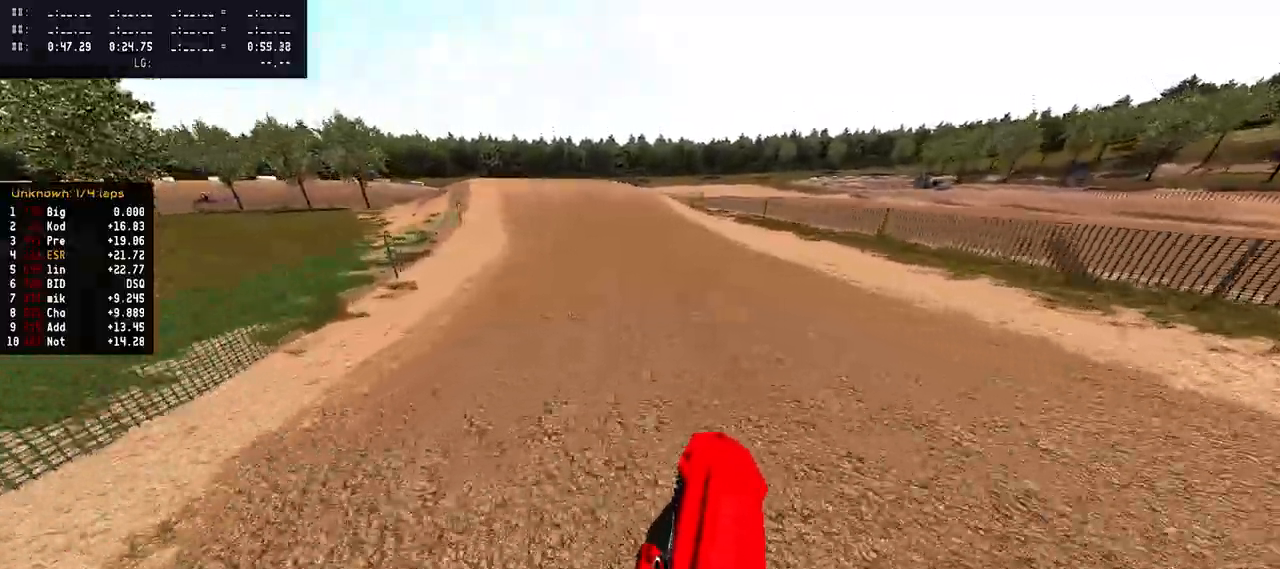
{"dt_ms": 1000, "buttons": ["R3"], "left_stick": "up-left", "right_stick": "center"}
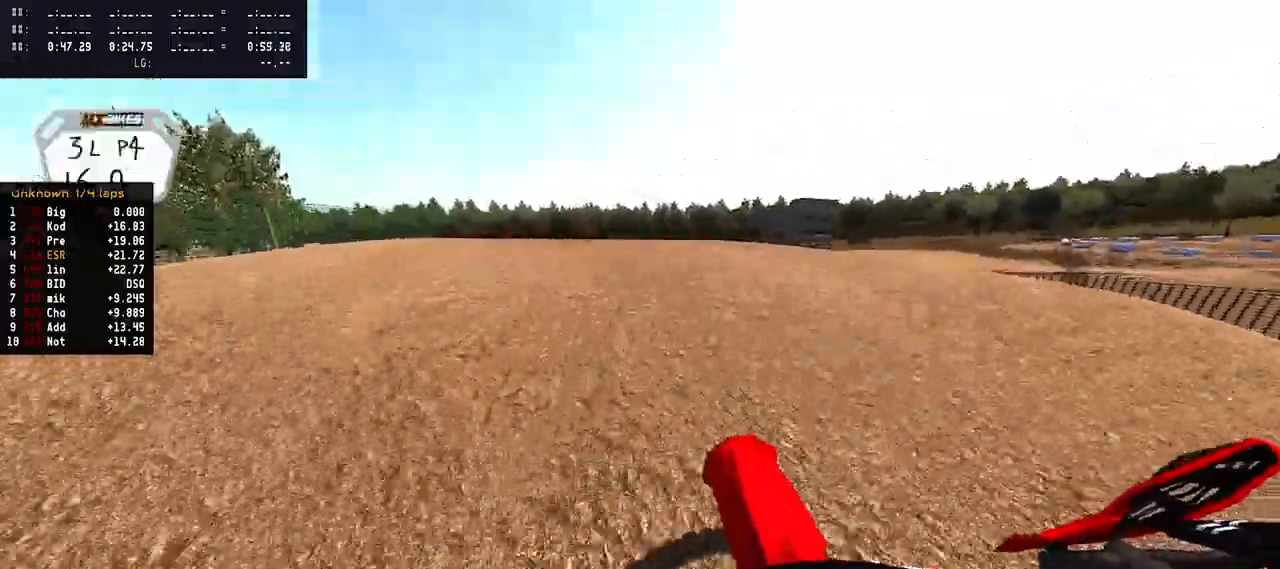
{"dt_ms": 500, "buttons": [], "left_stick": "up-left", "right_stick": "center", "events": [[17, "R3", "up"], [183, "left_stick", "center"], [250, "left_stick", "up-left"], [383, "R3", "down"], [483, "R3", "up"]]}
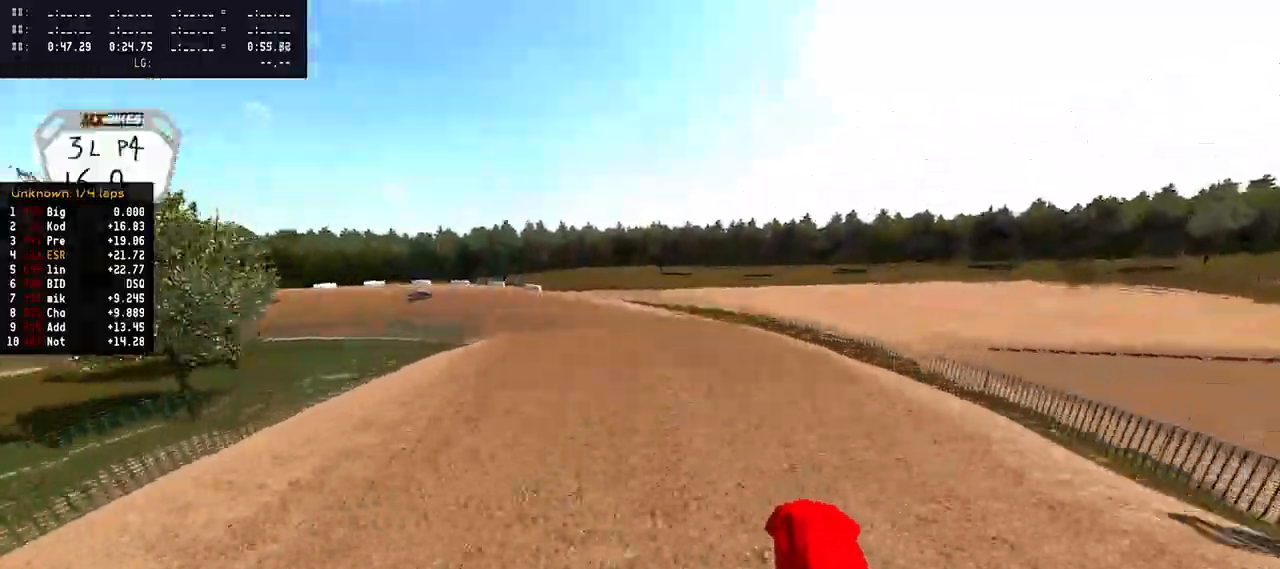
{"dt_ms": 500, "buttons": ["R1", "R2"], "left_stick": "left", "right_stick": "up", "events": [[50, "right_stick", "up"], [67, "left_stick", "left"], [100, "R2", "down"], [217, "R1", "down"]]}
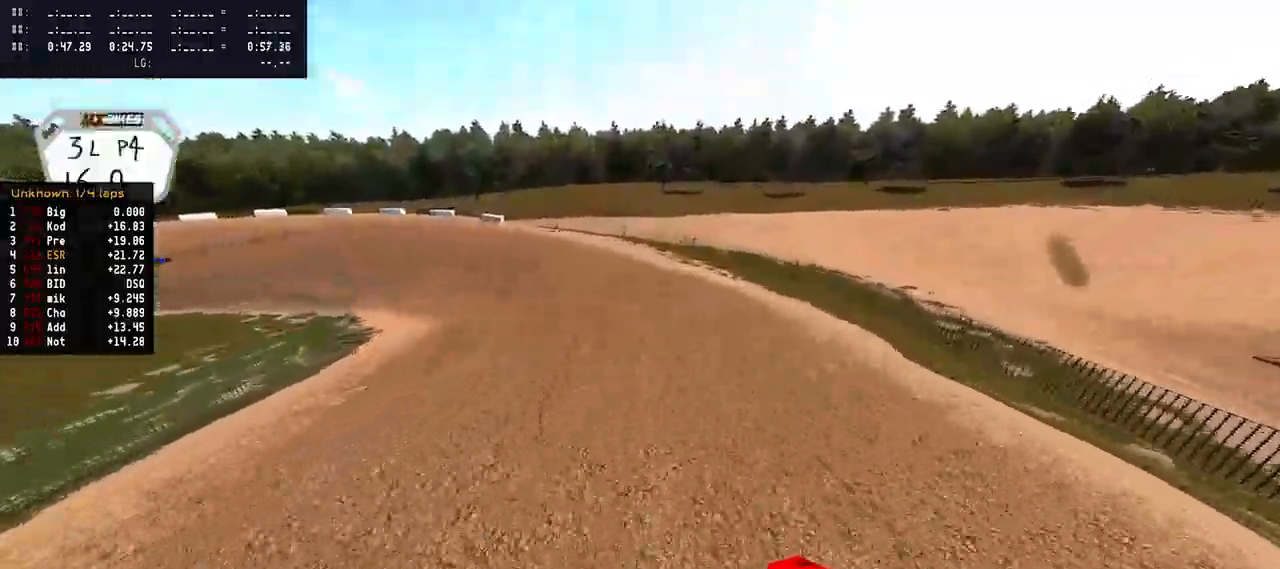
{"dt_ms": 500, "buttons": [], "left_stick": "left", "right_stick": "center", "events": [[117, "right_stick", "center"], [167, "R1", "up"], [267, "R3", "down"], [350, "R3", "up"], [383, "R2", "up"]]}
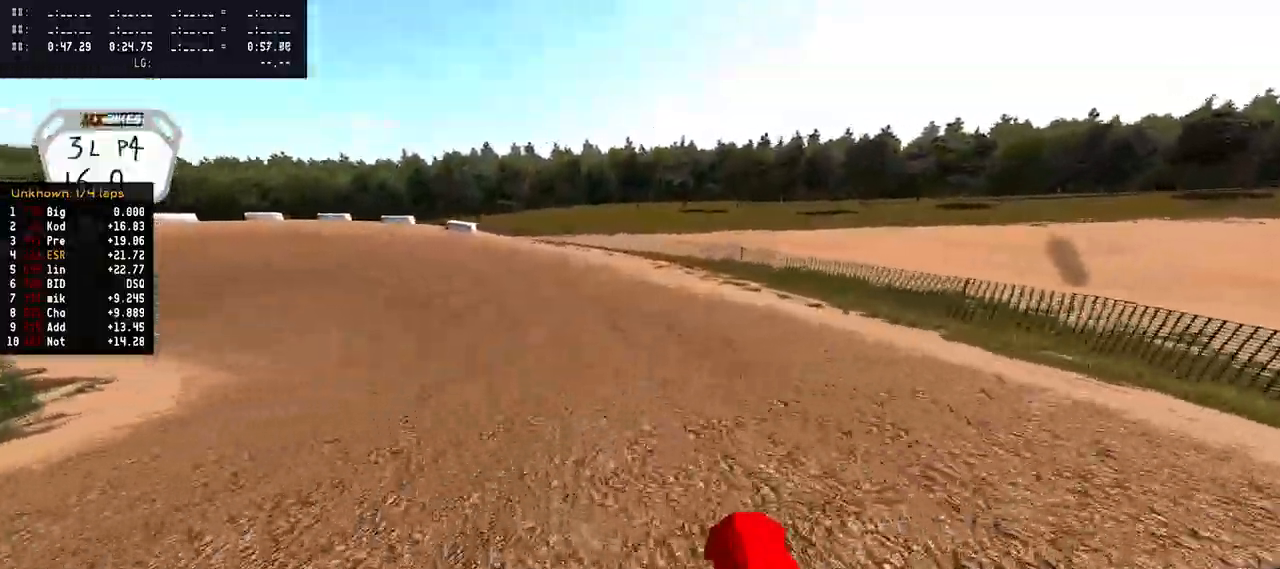
{"dt_ms": 500, "buttons": ["R2"], "left_stick": "left", "right_stick": "up", "events": [[50, "right_stick", "up"], [133, "R2", "down"]]}
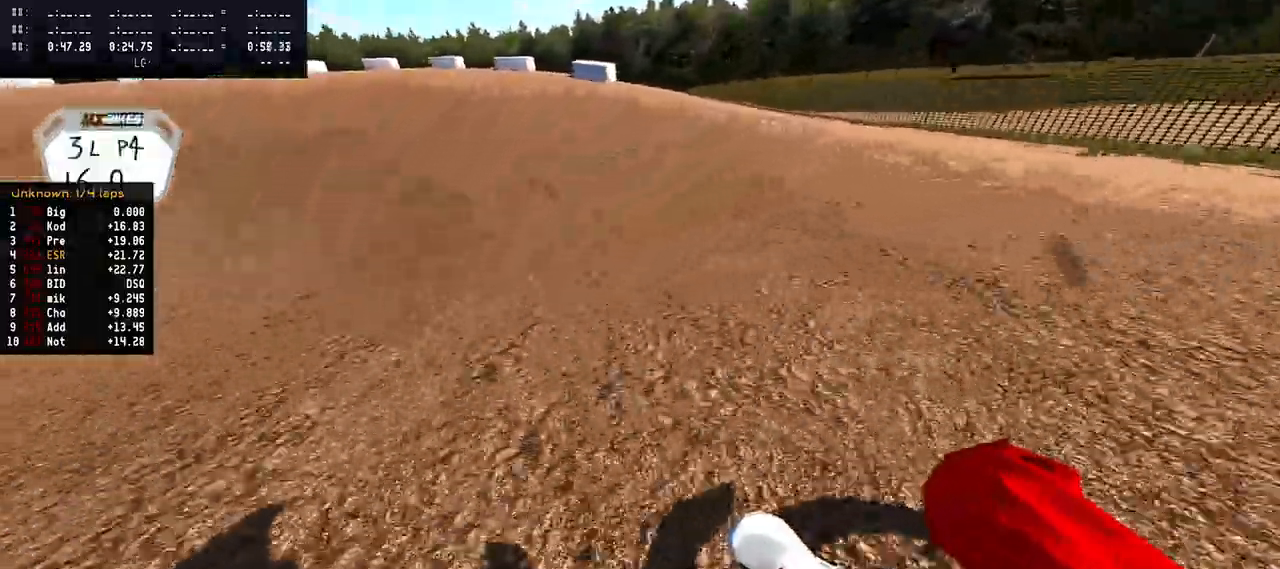
{"dt_ms": 500, "buttons": ["R1", "R2"], "left_stick": "left", "right_stick": "up", "events": [[200, "R1", "down"], [250, "R1", "up"], [300, "R1", "down"]]}
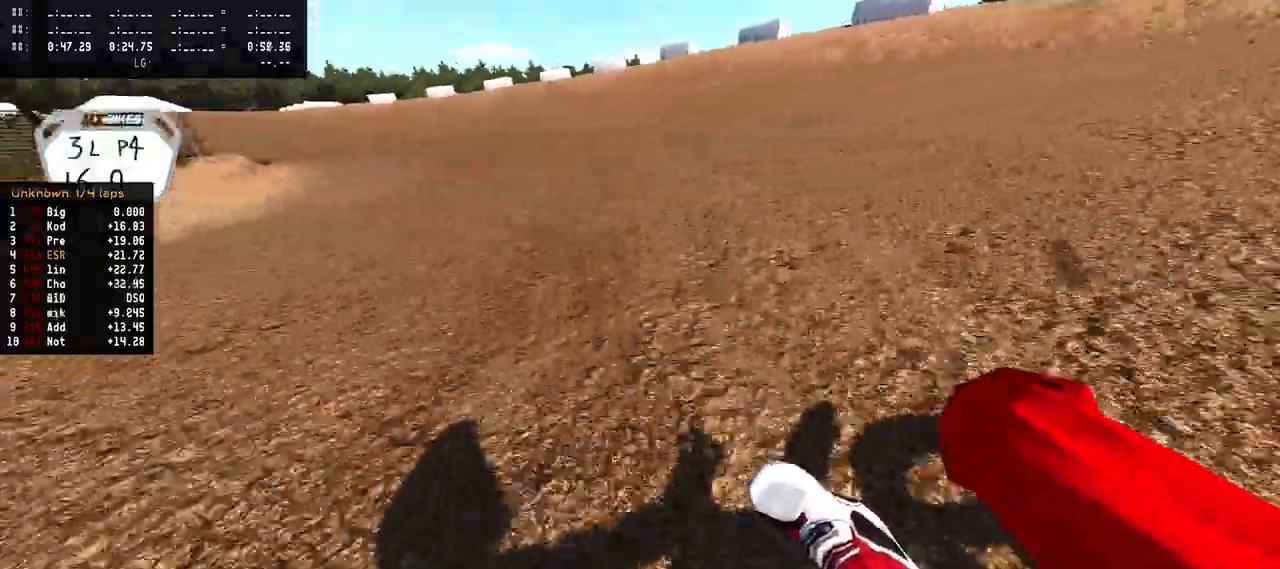
{"dt_ms": 500, "buttons": ["R1", "R2"], "left_stick": "left", "right_stick": "up", "events": [[17, "R1", "up"], [483, "R1", "down"]]}
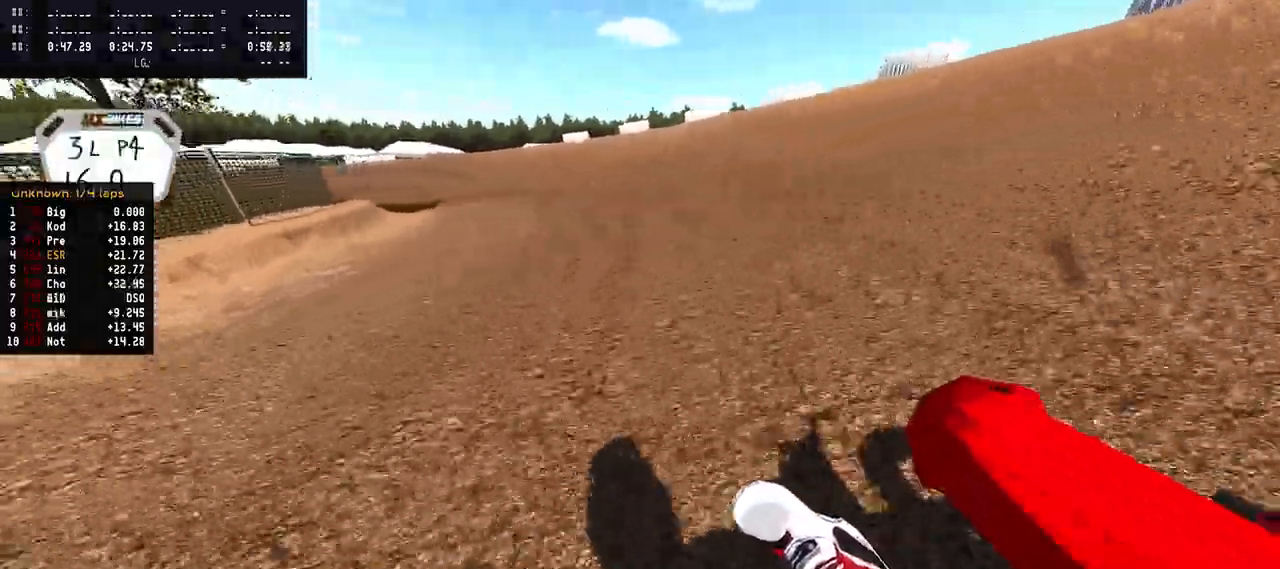
{"dt_ms": 500, "buttons": ["R2"], "left_stick": "left", "right_stick": "up"}
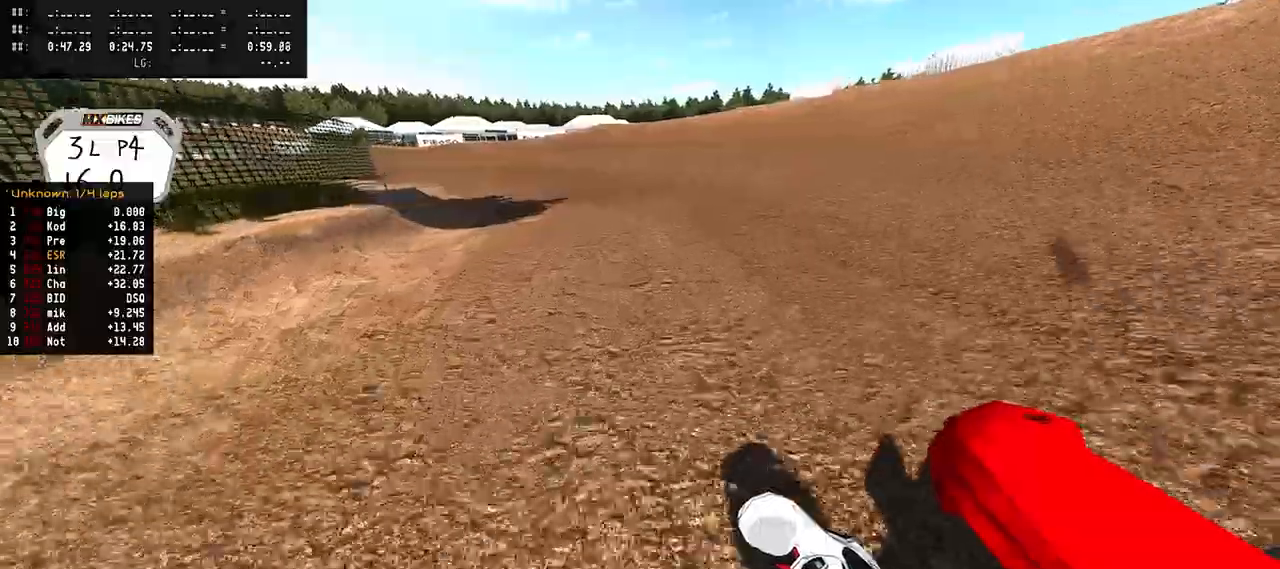
{"dt_ms": 500, "buttons": ["R2"], "left_stick": "left", "right_stick": "up", "events": []}
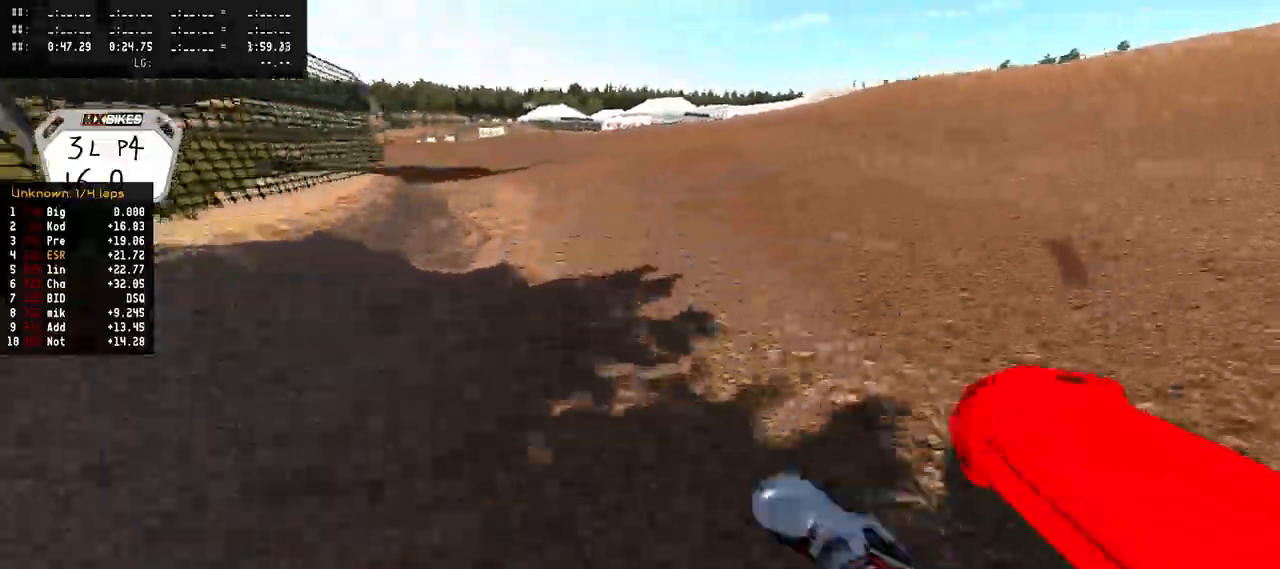
{"dt_ms": 500, "buttons": ["R2"], "left_stick": "center", "right_stick": "up", "events": [[100, "R3", "down"], [183, "R3", "up"], [183, "left_stick", "center"]]}